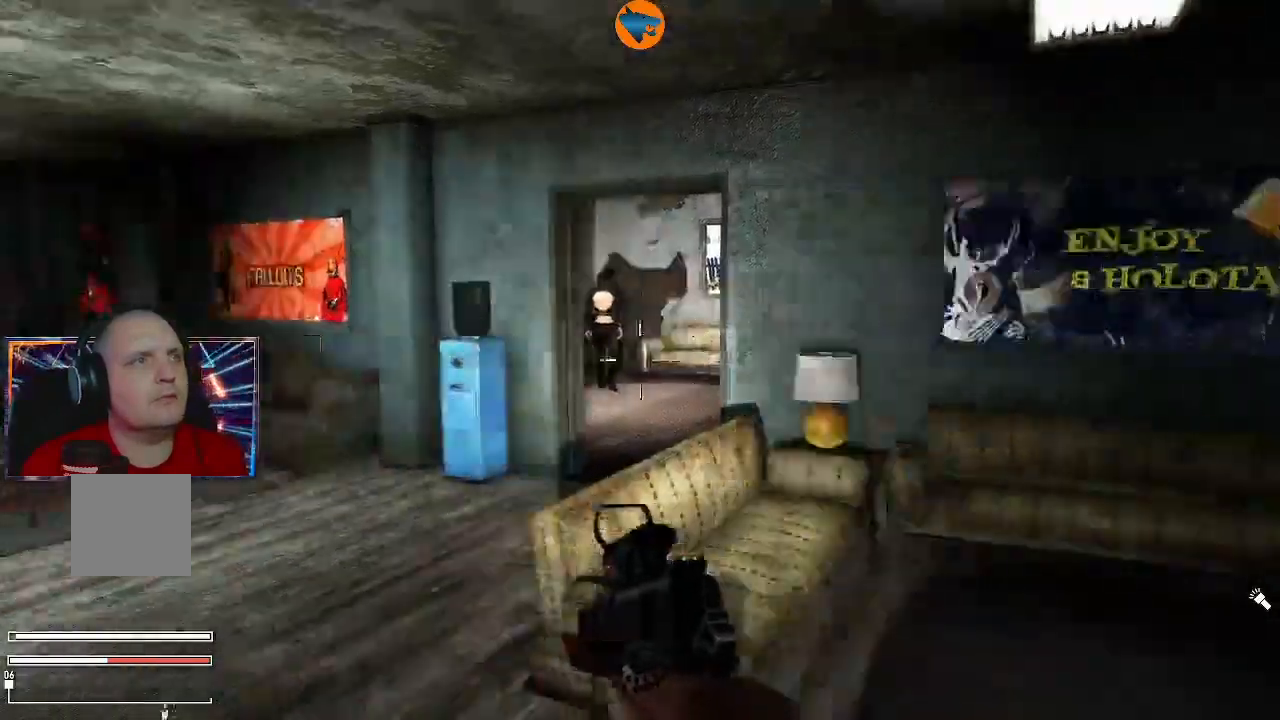
Gameplay with a controller (Xbox layout); each line is a JSON object with the inputs held at the frame after it (dt_ms = milliseconds from this image to that frame). "events" lists button and stick changes between this image and that frame as [ms after this image, input, new state], when the widget could be followed in between. Not read: L3 R3.
{"dt_ms": 500, "buttons": [], "left_stick": "center", "right_stick": "center", "events": [[500, "right_stick", "center"]]}
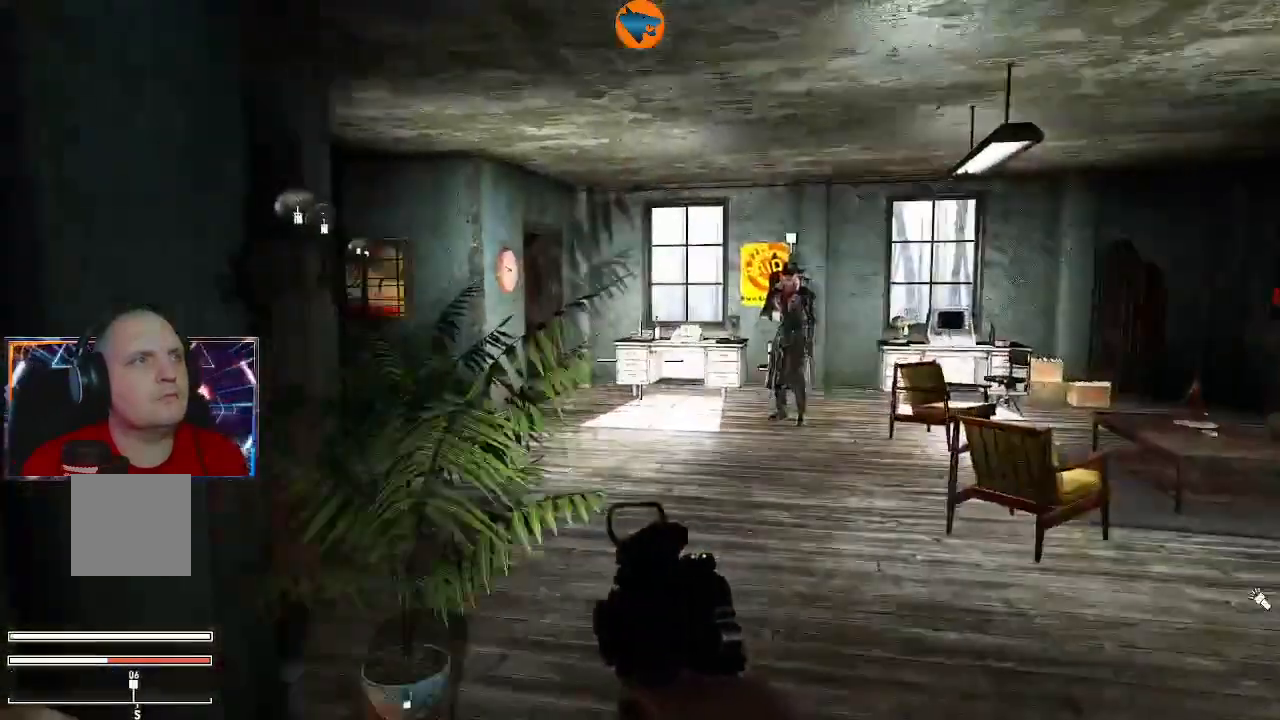
{"dt_ms": 500, "buttons": [], "left_stick": "up", "right_stick": "center", "events": [[67, "left_stick", "up"]]}
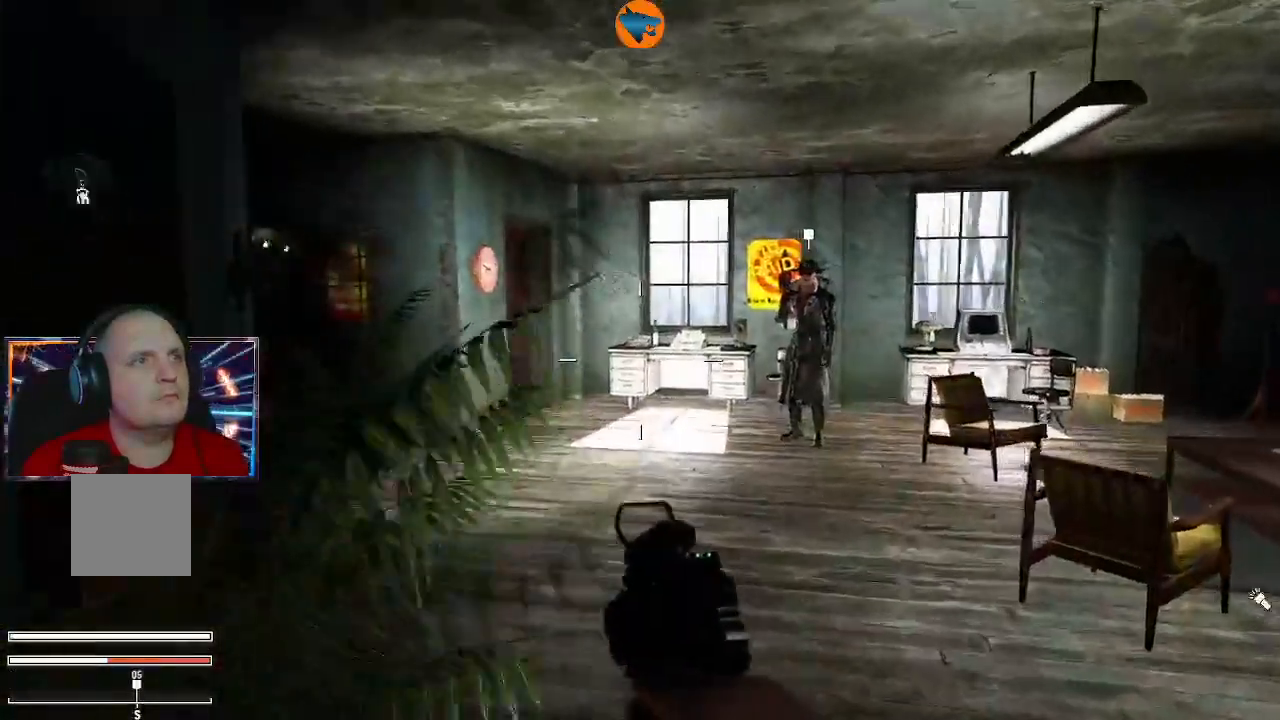
{"dt_ms": 500, "buttons": [], "left_stick": "up-left", "right_stick": "left", "events": [[133, "left_stick", "up-right"], [133, "right_stick", "left"], [467, "left_stick", "up-left"]]}
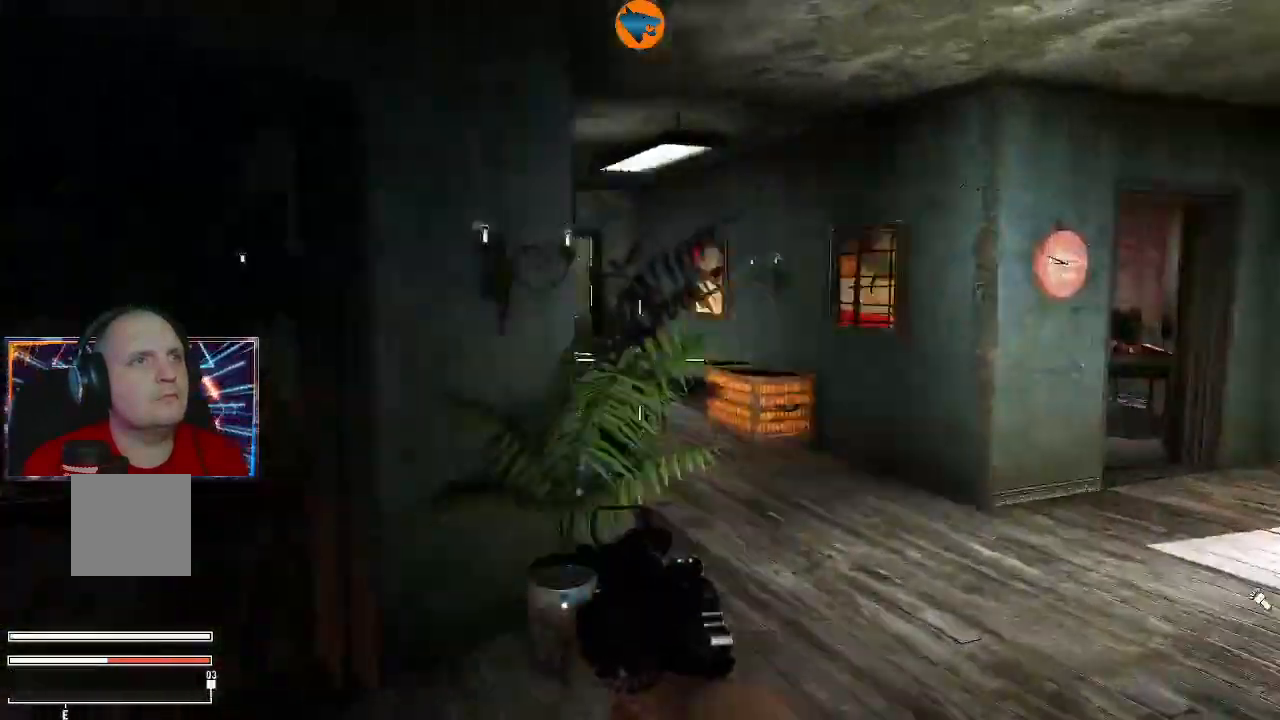
{"dt_ms": 500, "buttons": [], "left_stick": "center", "right_stick": "center", "events": [[33, "left_stick", "center"], [367, "right_stick", "center"]]}
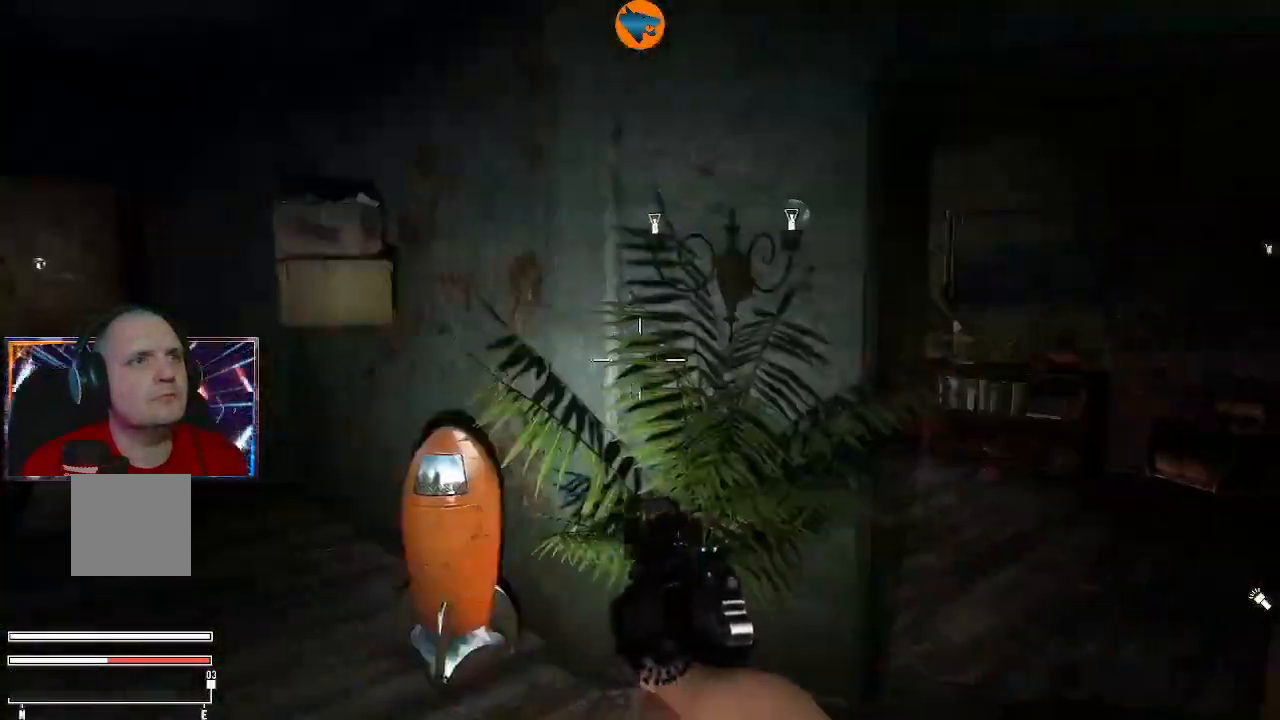
{"dt_ms": 500, "buttons": [], "left_stick": "up-left", "right_stick": "left", "events": [[33, "left_stick", "right"], [33, "right_stick", "right"], [200, "left_stick", "up-right"], [367, "right_stick", "center"], [467, "left_stick", "up-left"], [467, "right_stick", "left"]]}
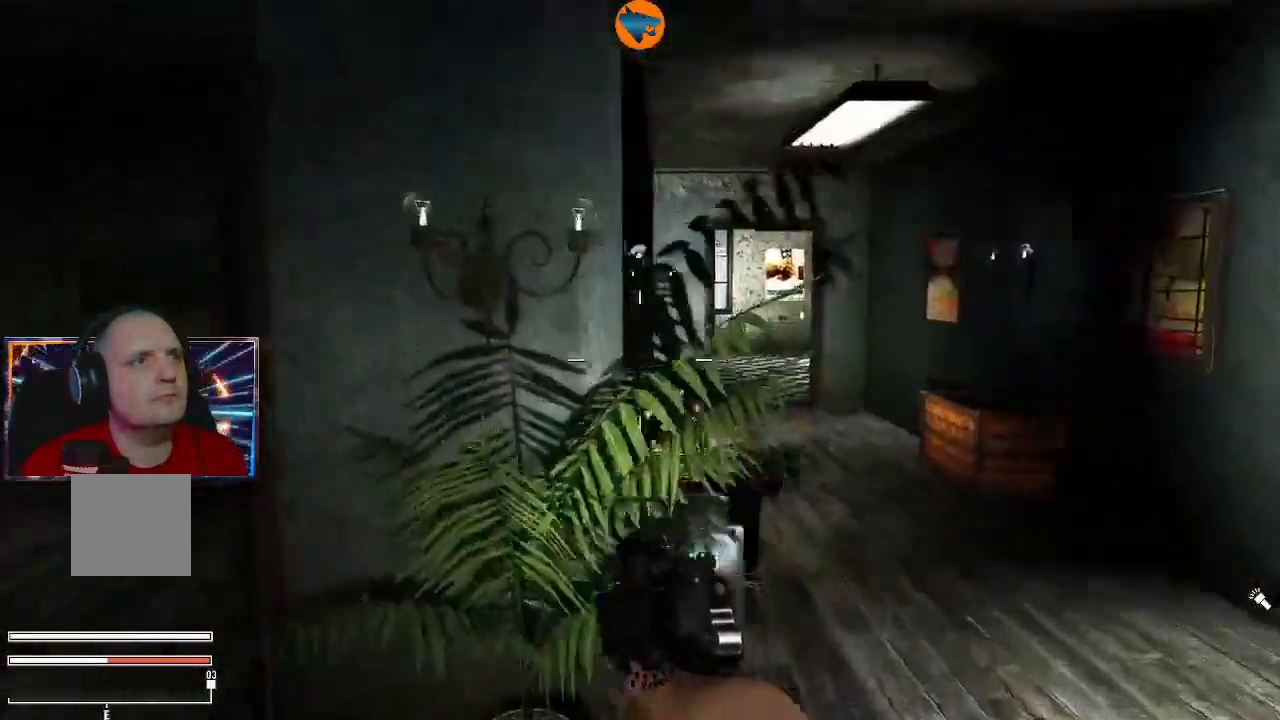
{"dt_ms": 500, "buttons": [], "left_stick": "up", "right_stick": "left"}
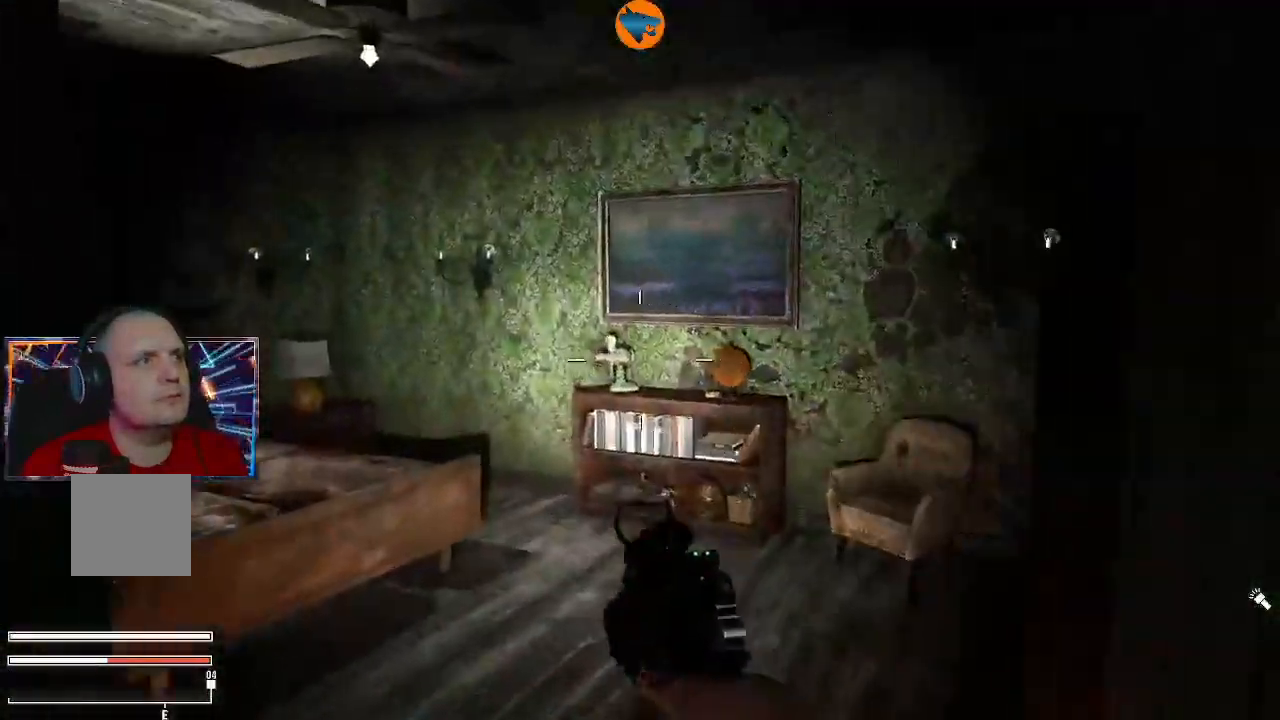
{"dt_ms": 500, "buttons": [], "left_stick": "center", "right_stick": "center", "events": [[33, "left_stick", "center"], [433, "right_stick", "center"]]}
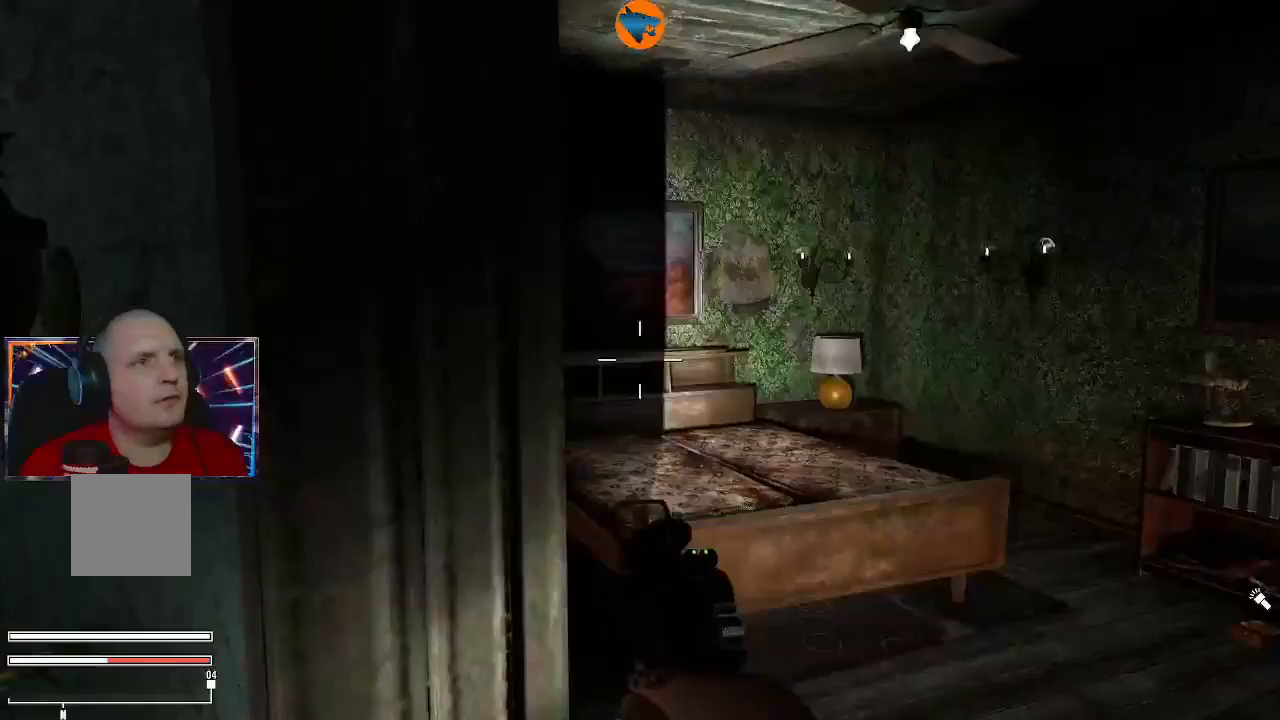
{"dt_ms": 500, "buttons": [], "left_stick": "up", "right_stick": "center", "events": [[133, "right_stick", "down-right"], [200, "left_stick", "up"], [467, "right_stick", "center"]]}
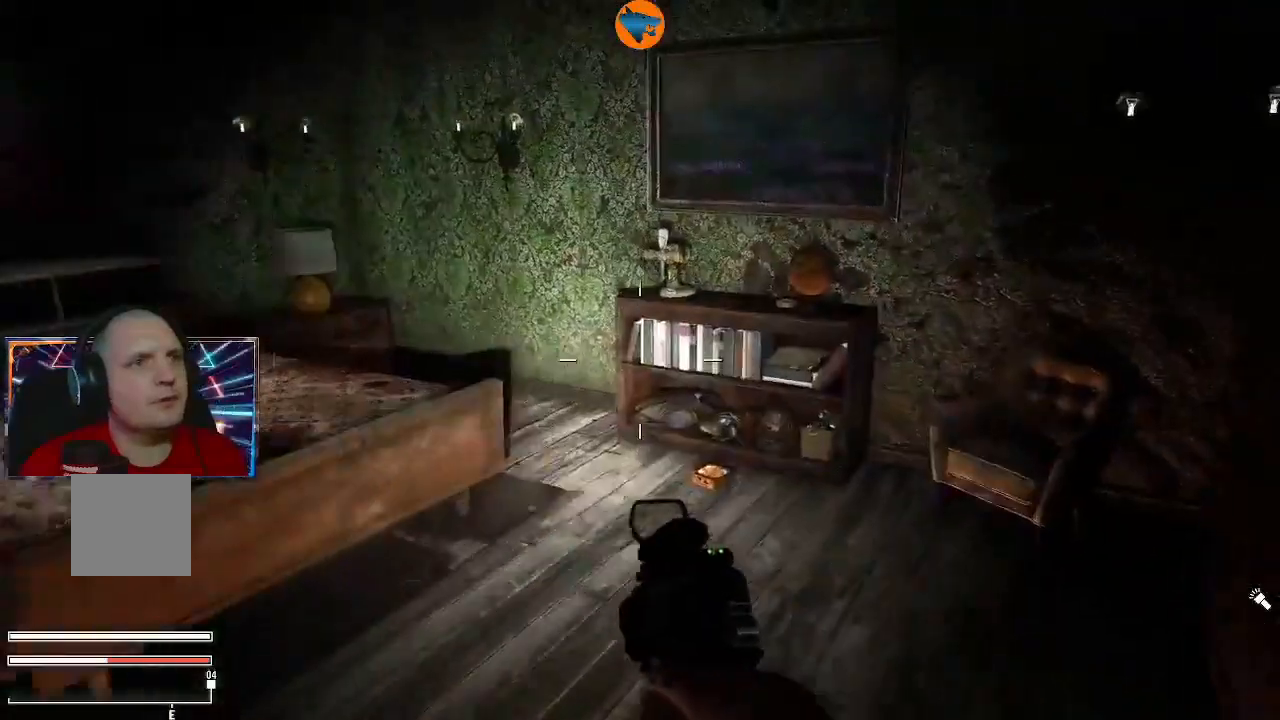
{"dt_ms": 500, "buttons": [], "left_stick": "up", "right_stick": "down-right", "events": [[100, "right_stick", "right"], [267, "right_stick", "down-right"]]}
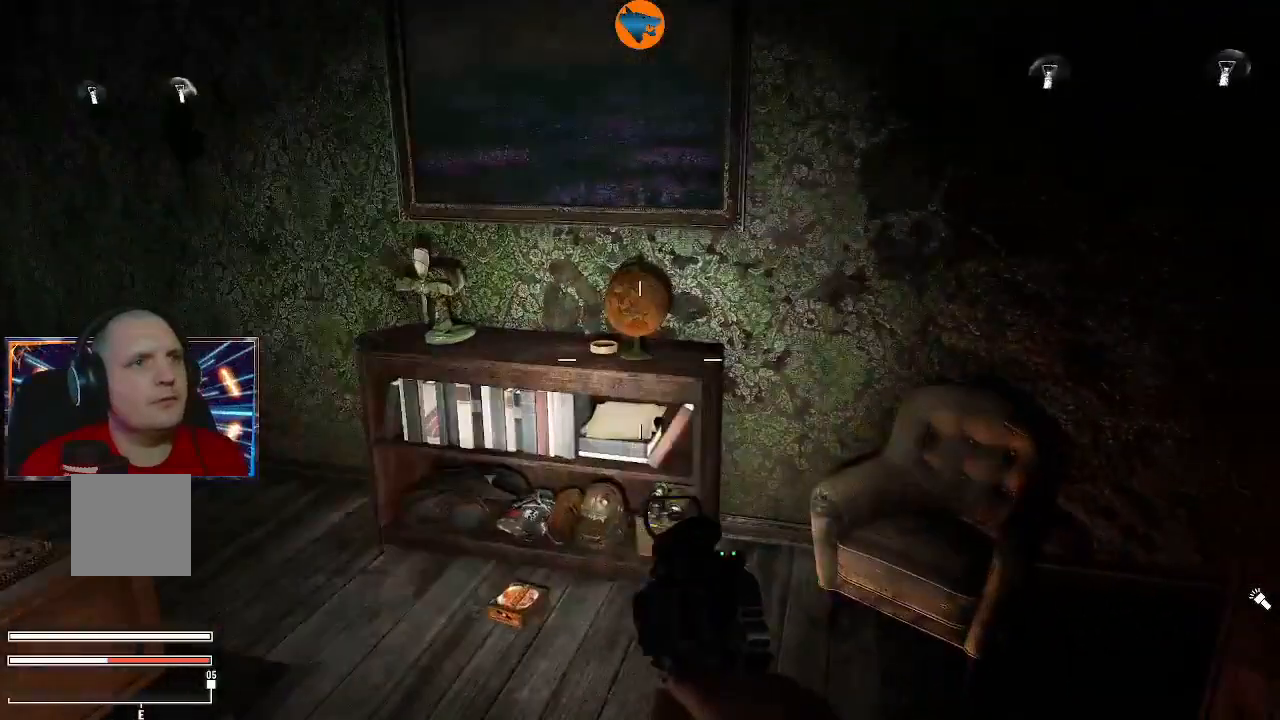
{"dt_ms": 500, "buttons": [], "left_stick": "center", "right_stick": "left", "events": [[167, "left_stick", "center"], [333, "right_stick", "center"], [433, "right_stick", "left"]]}
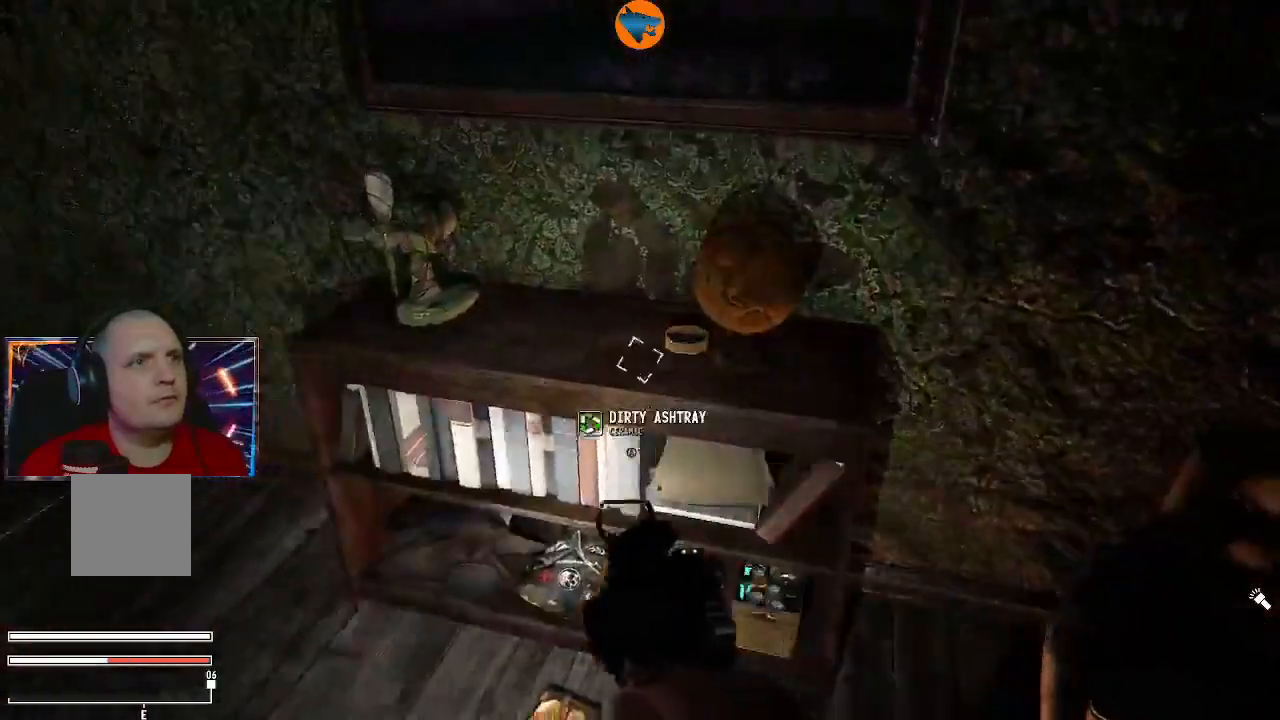
{"dt_ms": 500, "buttons": [], "left_stick": "center", "right_stick": "right", "events": [[200, "right_stick", "center"], [333, "right_stick", "right"]]}
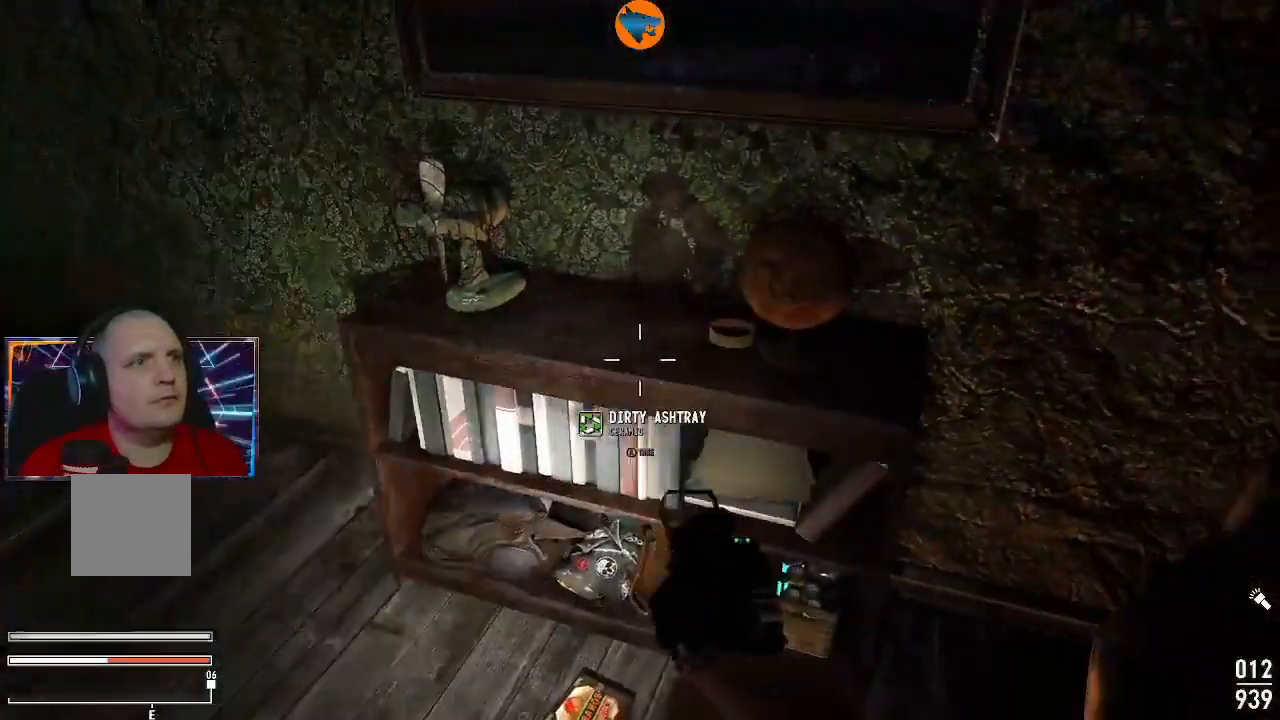
{"dt_ms": 500, "buttons": [], "left_stick": "center", "right_stick": "center", "events": [[133, "right_stick", "center"]]}
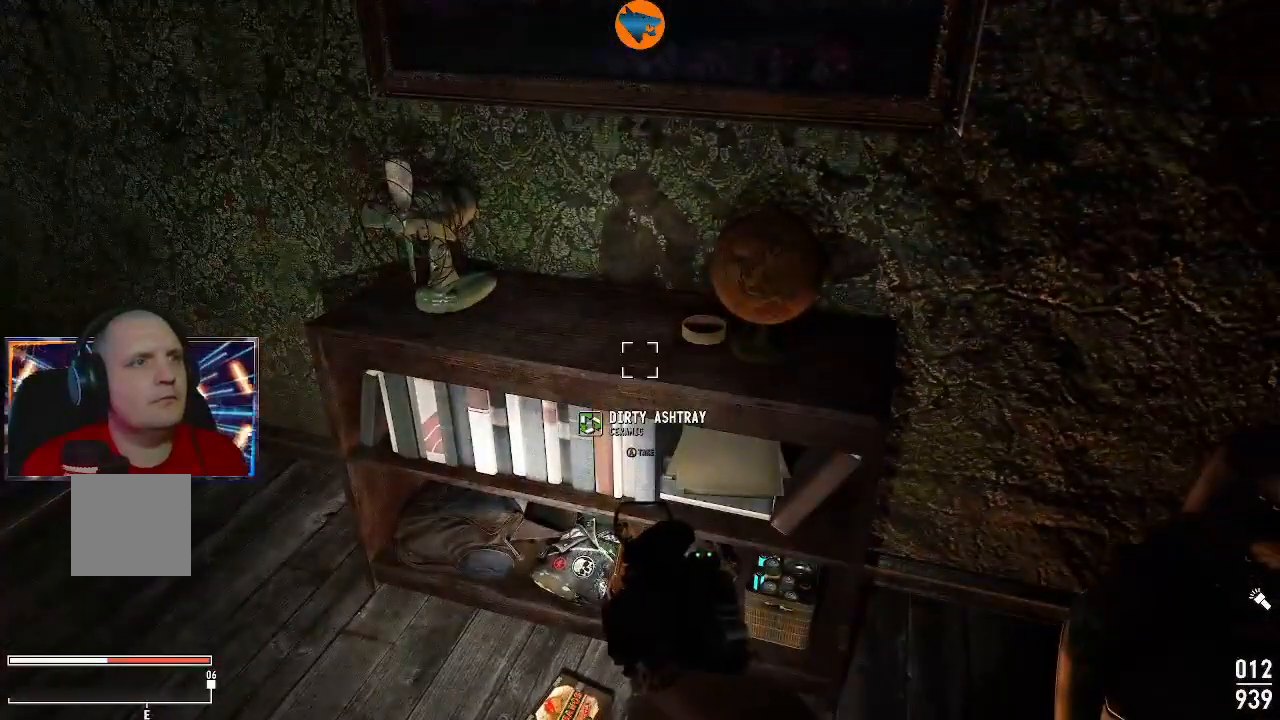
{"dt_ms": 500, "buttons": [], "left_stick": "center", "right_stick": "left", "events": [[233, "A", "down"], [267, "A", "up"], [467, "right_stick", "left"]]}
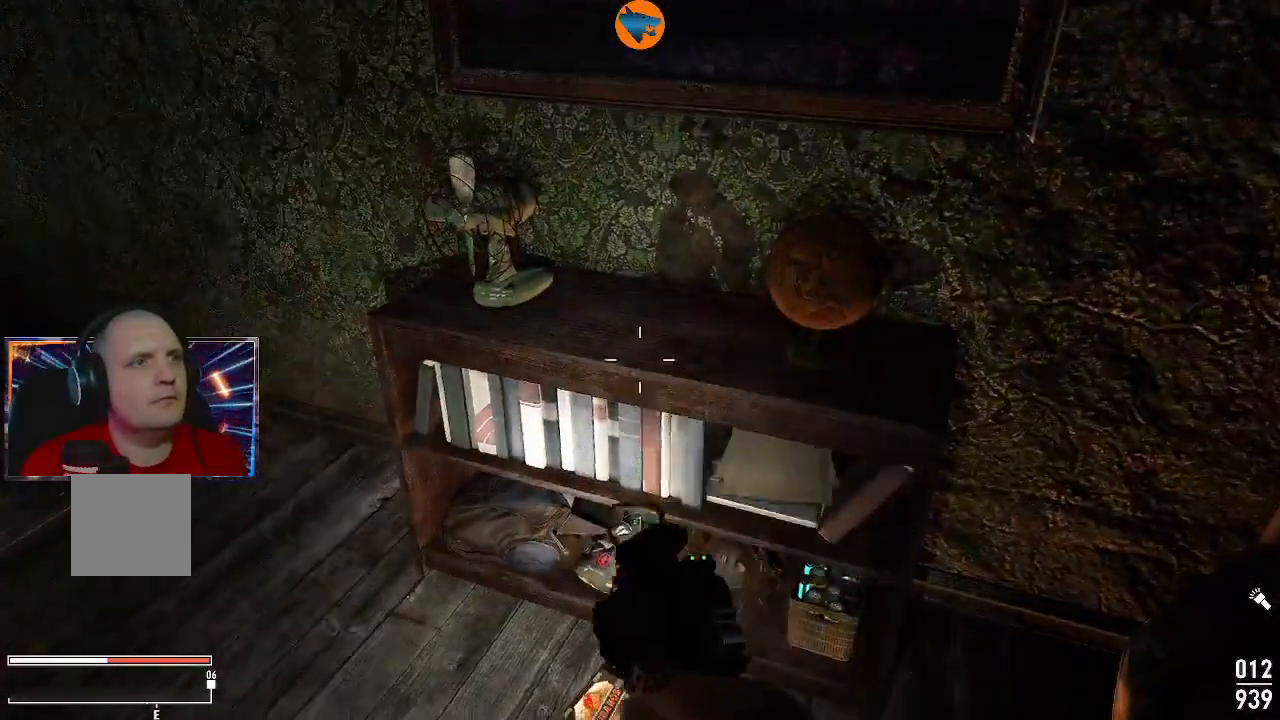
{"dt_ms": 500, "buttons": [], "left_stick": "center", "right_stick": "right", "events": [[233, "right_stick", "down"], [467, "right_stick", "right"]]}
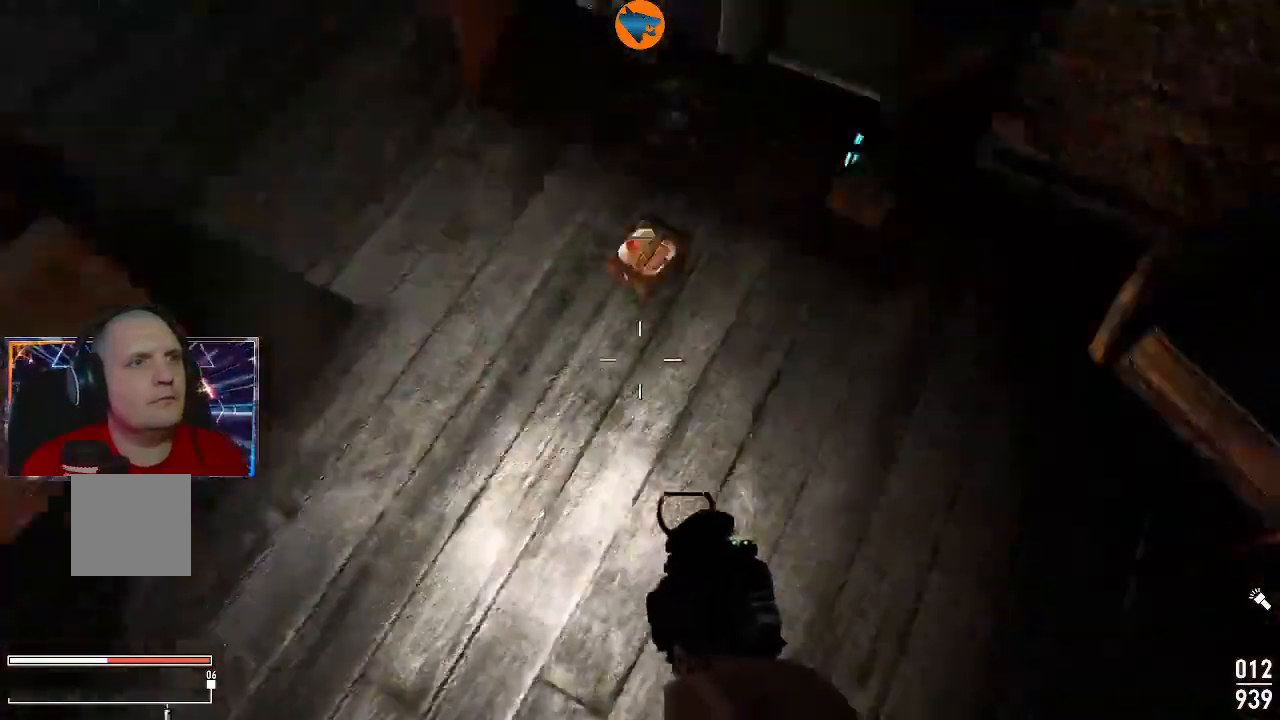
{"dt_ms": 1000, "buttons": [], "left_stick": "center", "right_stick": "center"}
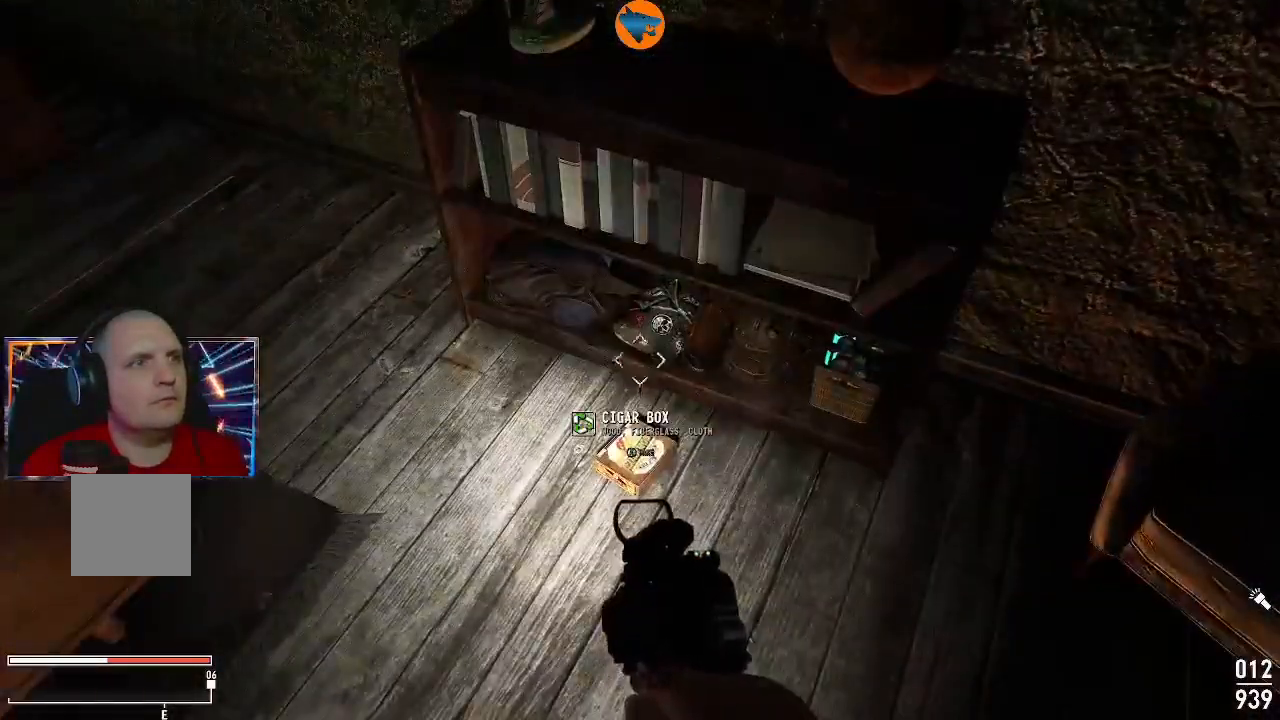
{"dt_ms": 500, "buttons": [], "left_stick": "center", "right_stick": "center", "events": []}
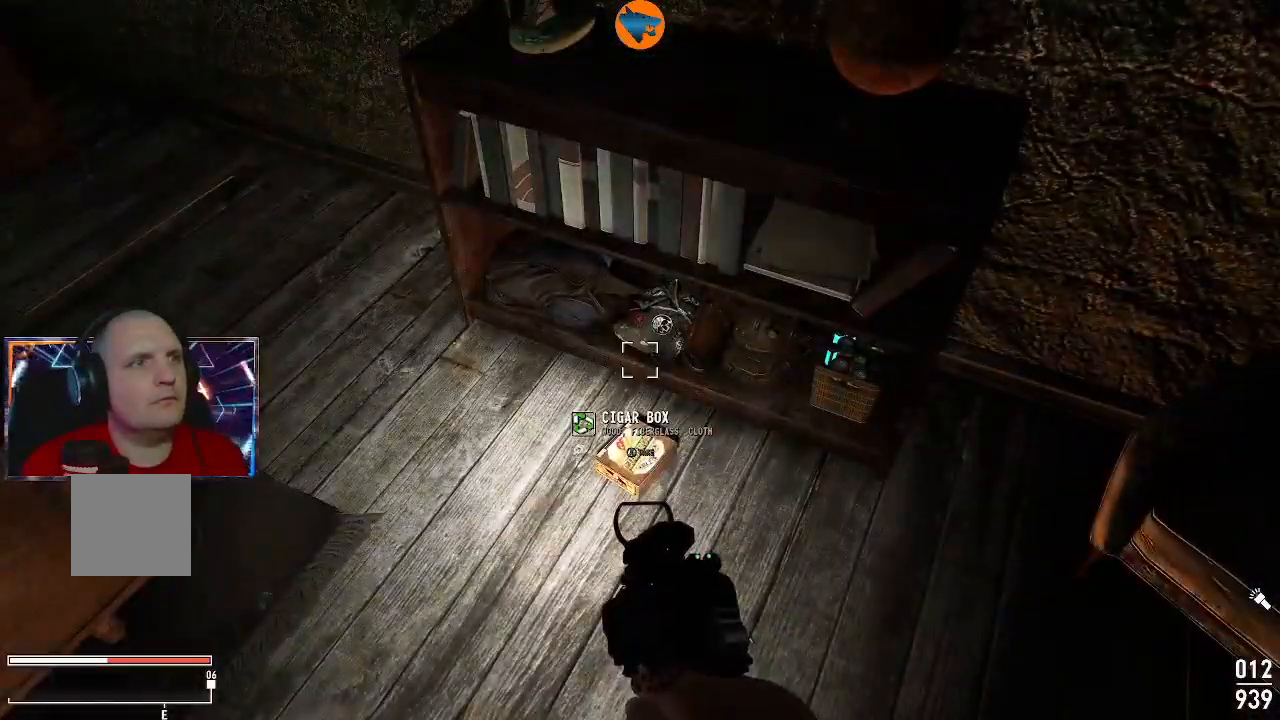
{"dt_ms": 500, "buttons": [], "left_stick": "center", "right_stick": "center", "events": [[133, "A", "down"], [200, "A", "up"]]}
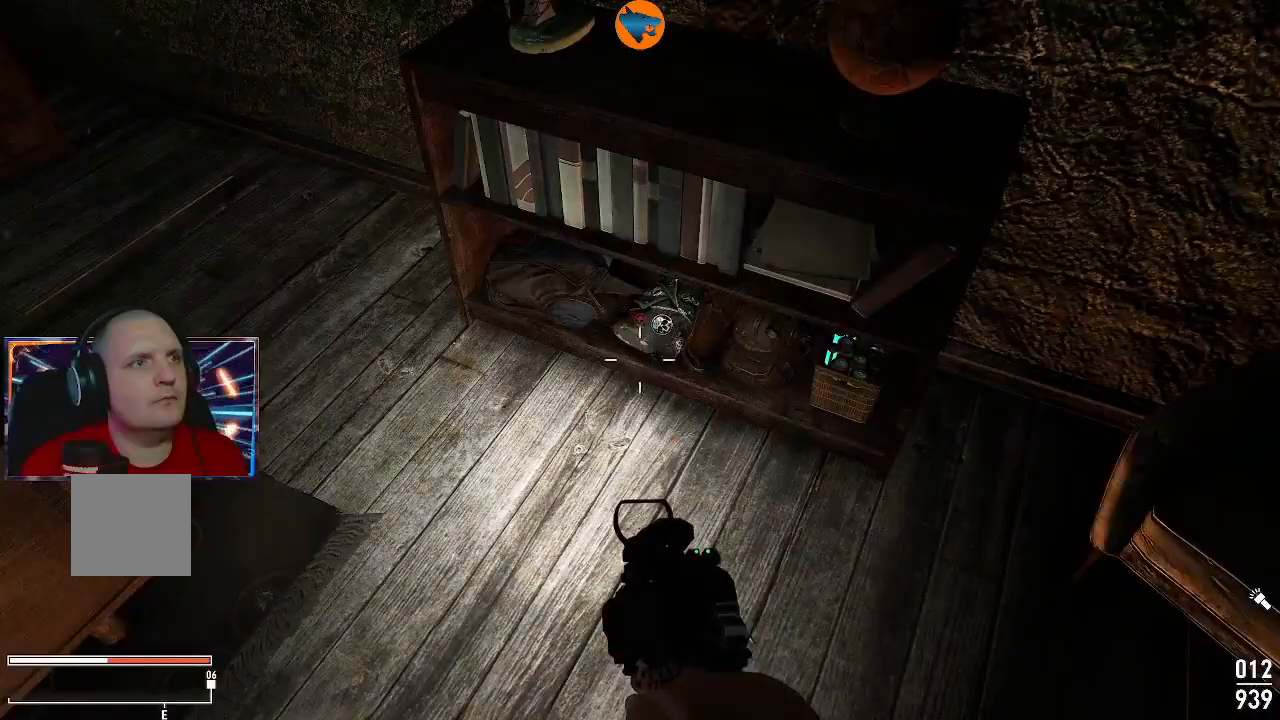
{"dt_ms": 500, "buttons": [], "left_stick": "up-left", "right_stick": "center", "events": [[133, "left_stick", "up-left"], [200, "left_stick", "center"], [433, "left_stick", "up-left"]]}
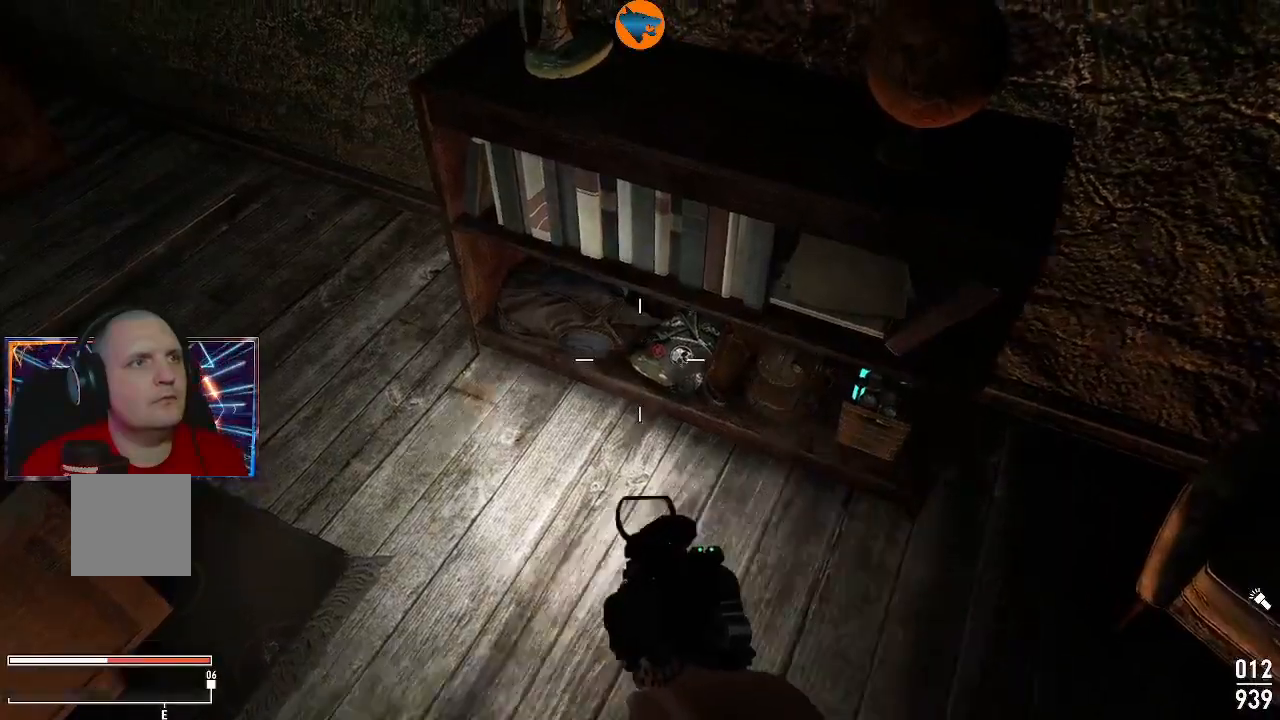
{"dt_ms": 500, "buttons": [], "left_stick": "center", "right_stick": "up-left", "events": [[100, "left_stick", "center"], [233, "right_stick", "left"], [500, "right_stick", "up-left"]]}
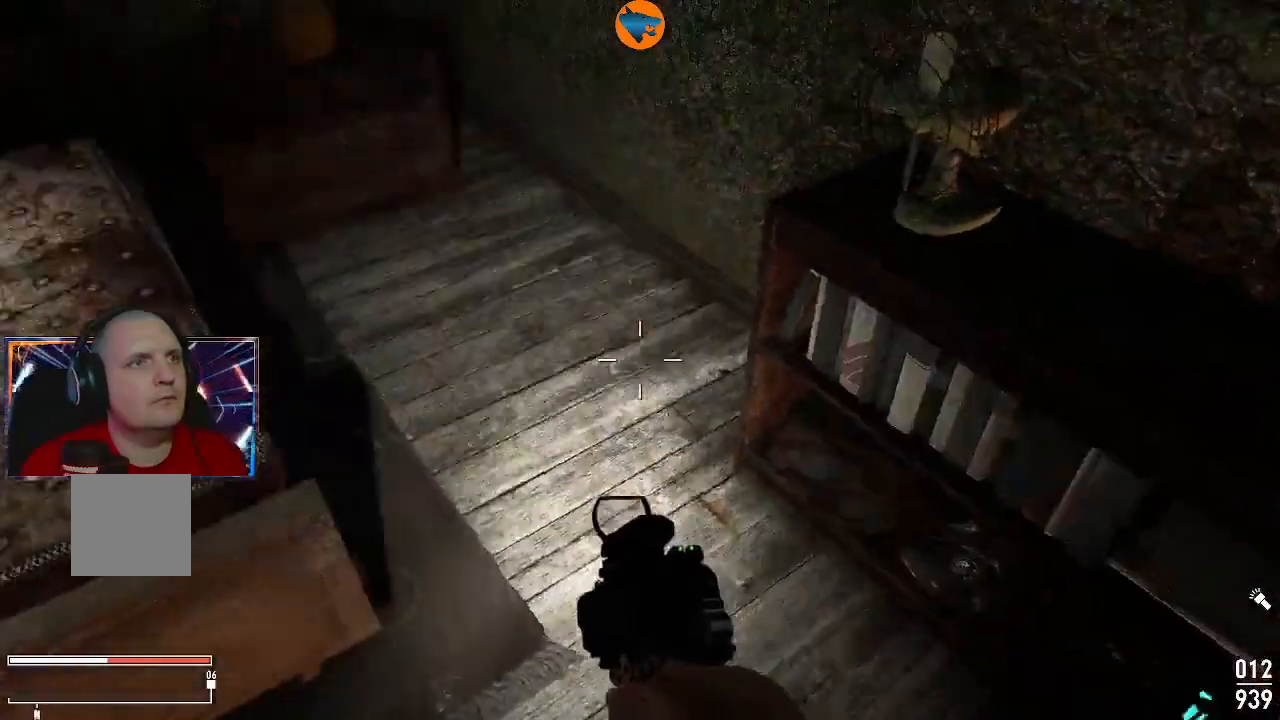
{"dt_ms": 500, "buttons": [], "left_stick": "center", "right_stick": "center", "events": [[300, "right_stick", "left"], [400, "right_stick", "center"]]}
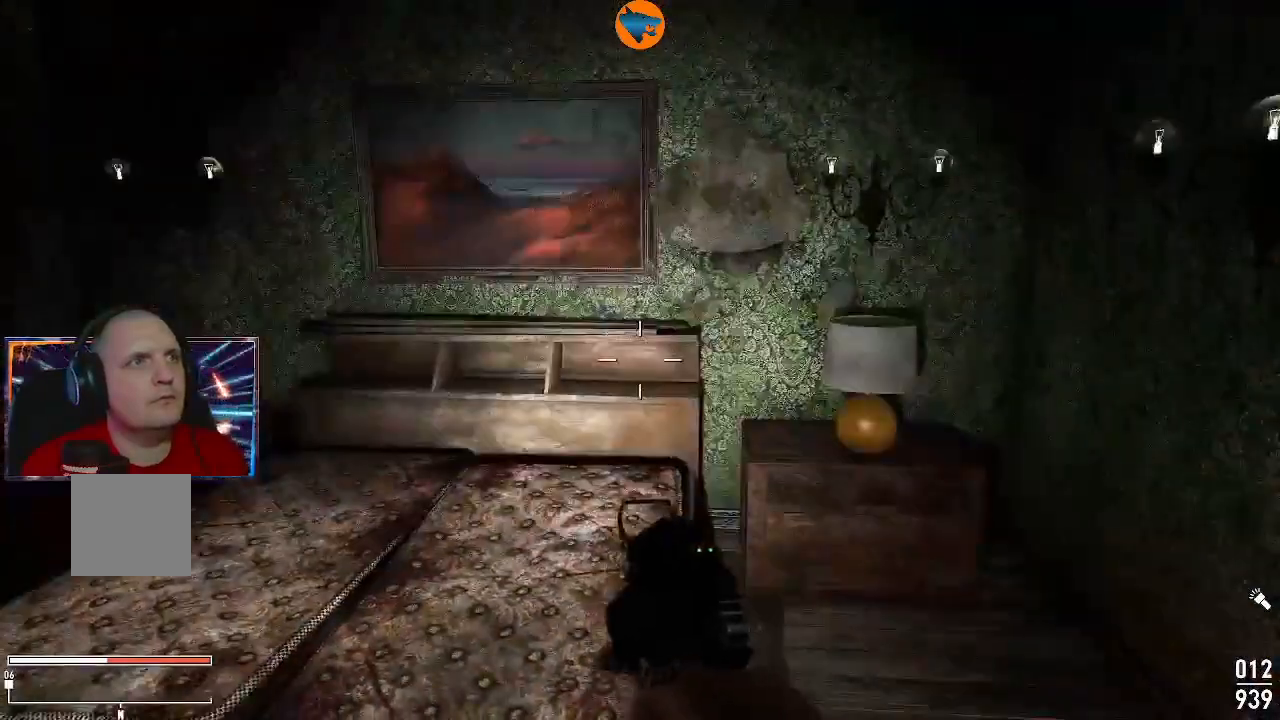
{"dt_ms": 500, "buttons": [], "left_stick": "center", "right_stick": "left", "events": [[133, "right_stick", "left"]]}
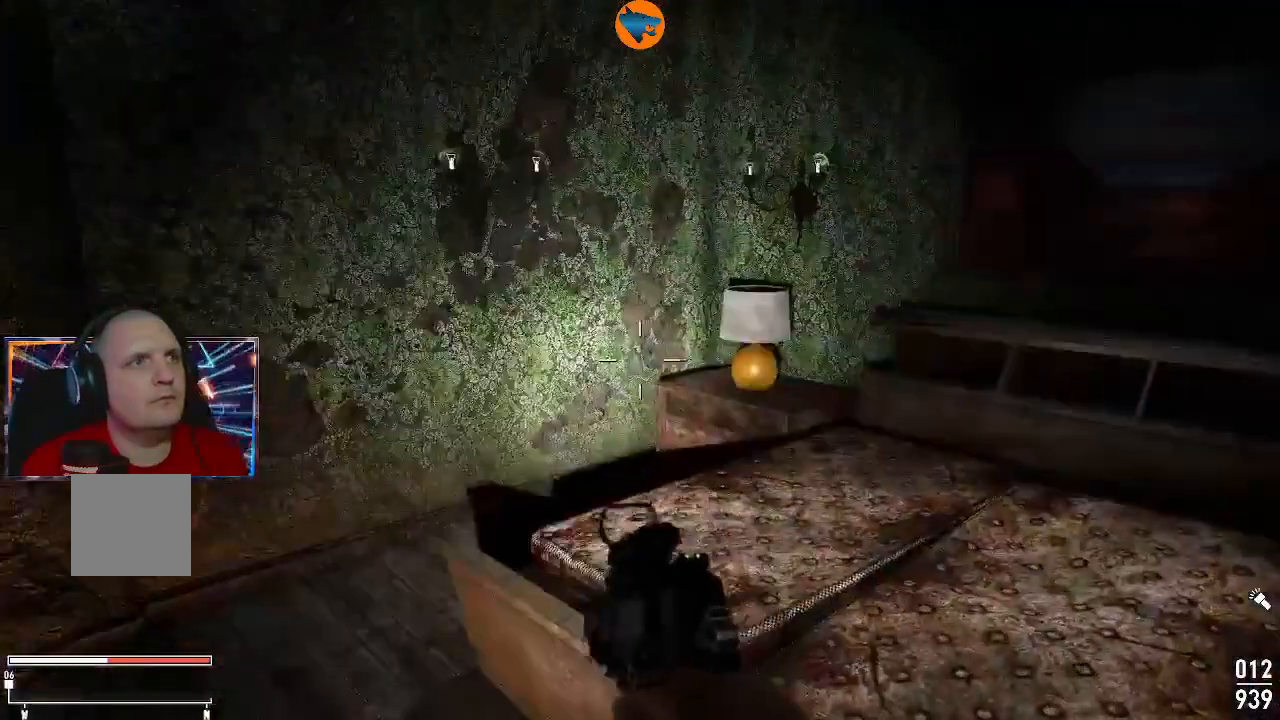
{"dt_ms": 500, "buttons": [], "left_stick": "up-left", "right_stick": "left", "events": [[100, "right_stick", "center"], [167, "left_stick", "up-left"], [333, "right_stick", "left"]]}
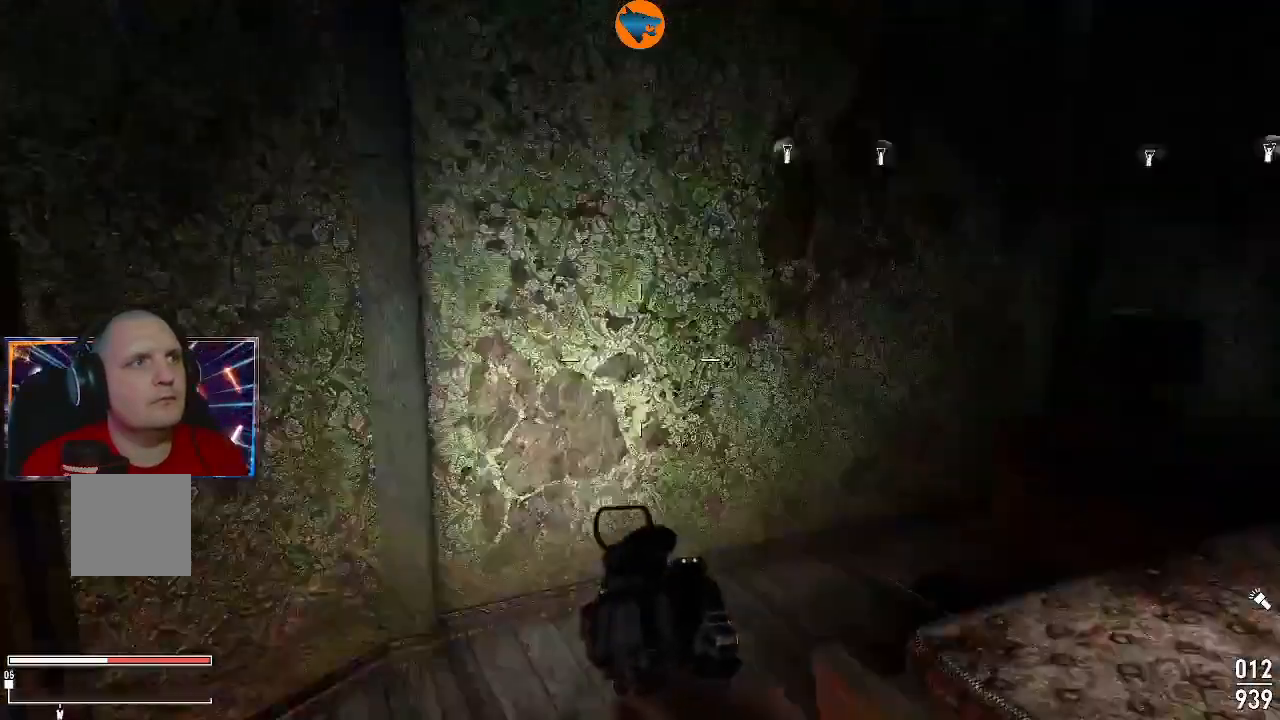
{"dt_ms": 500, "buttons": [], "left_stick": "up-left", "right_stick": "right", "events": [[267, "left_stick", "left"], [400, "right_stick", "right"], [433, "left_stick", "up-left"]]}
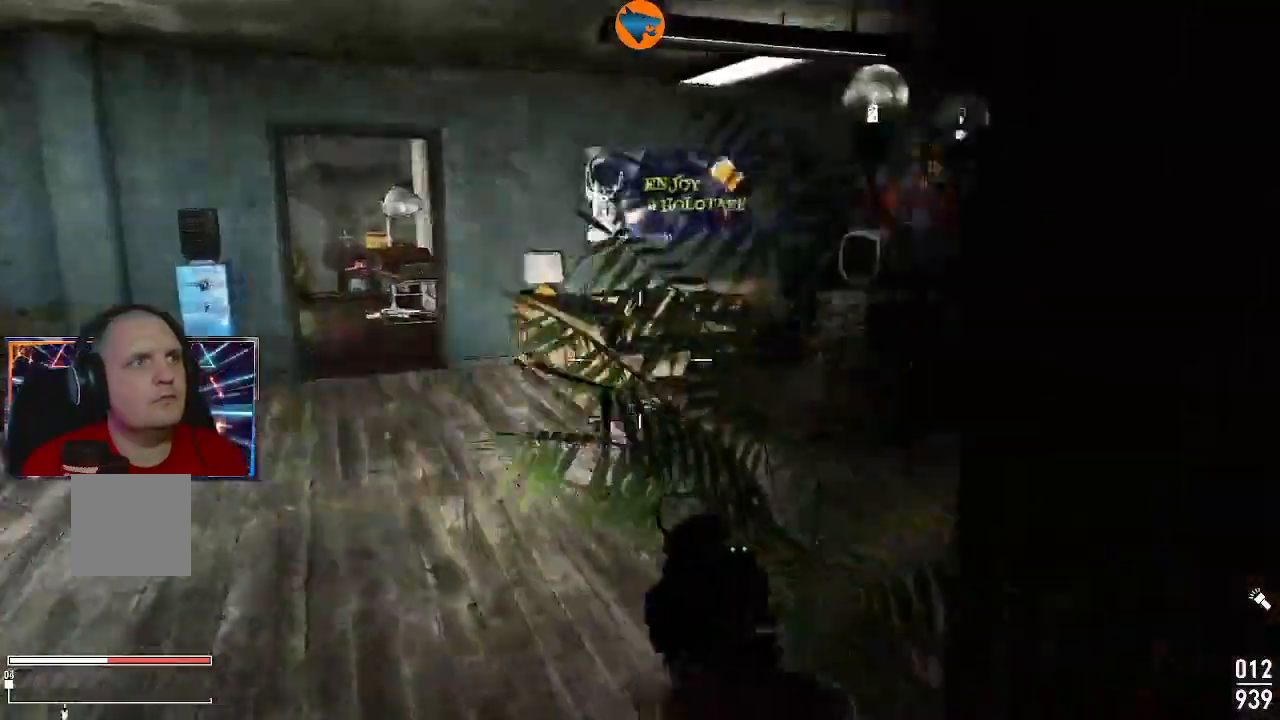
{"dt_ms": 500, "buttons": [], "left_stick": "up-left", "right_stick": "center"}
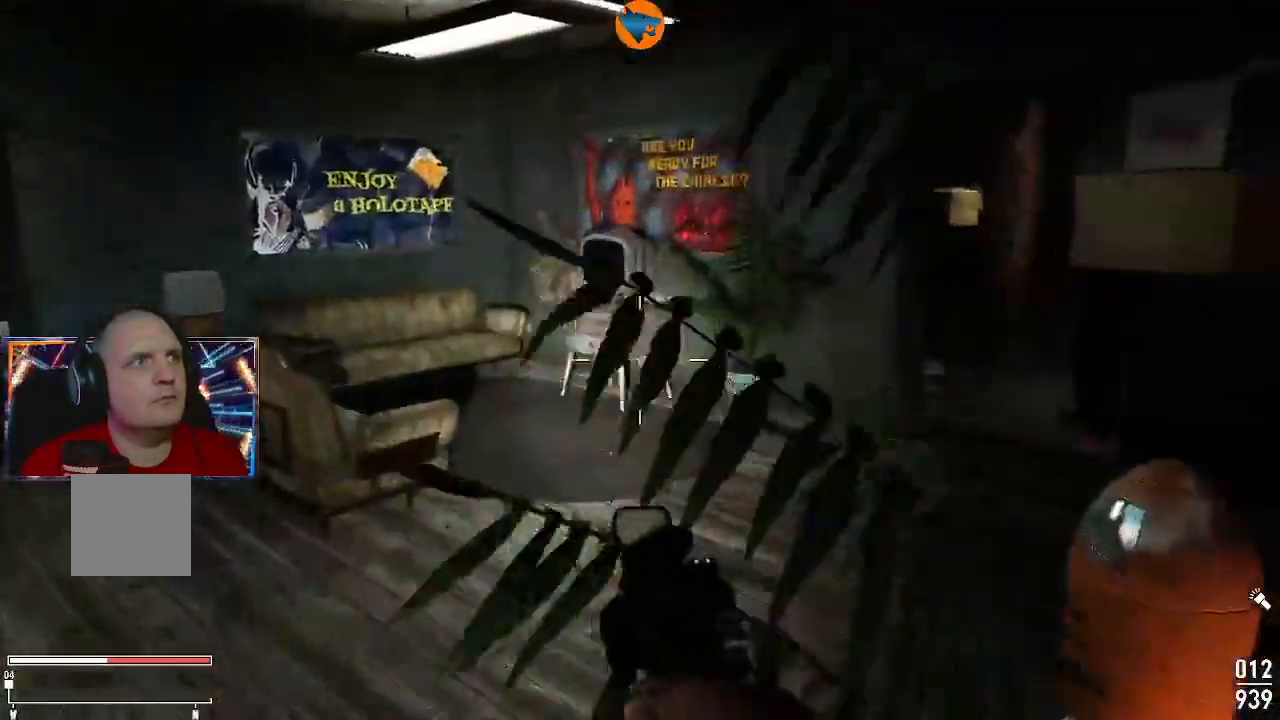
{"dt_ms": 500, "buttons": [], "left_stick": "up", "right_stick": "center", "events": [[133, "right_stick", "right"], [200, "left_stick", "up"], [367, "right_stick", "center"]]}
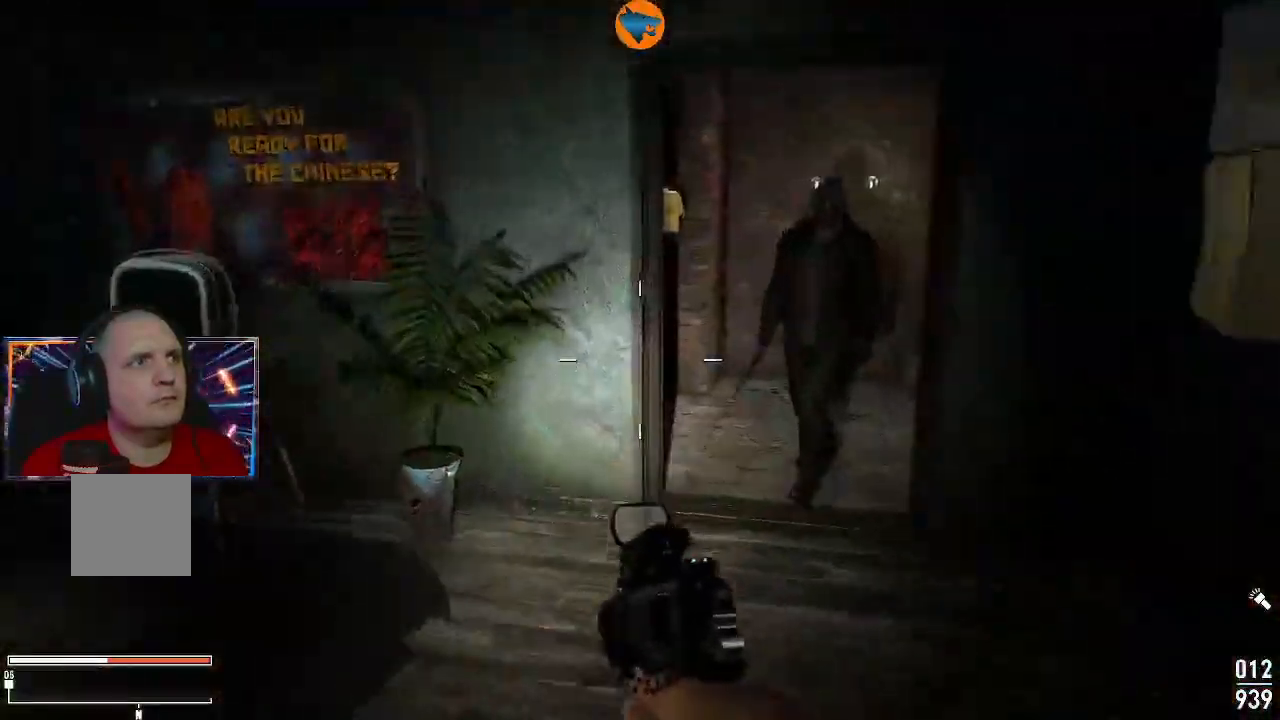
{"dt_ms": 500, "buttons": [], "left_stick": "up-right", "right_stick": "center", "events": [[267, "left_stick", "up-right"]]}
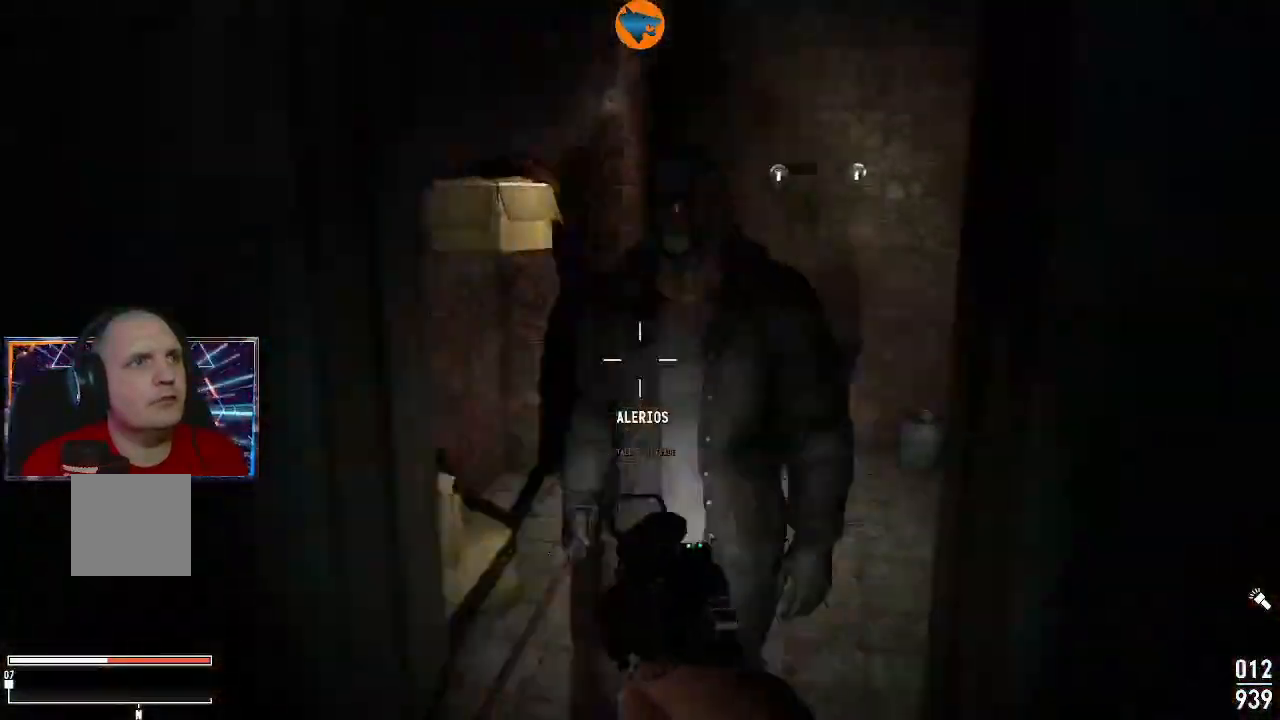
{"dt_ms": 500, "buttons": [], "left_stick": "up", "right_stick": "left", "events": [[167, "left_stick", "center"], [233, "right_stick", "left"], [467, "left_stick", "up"]]}